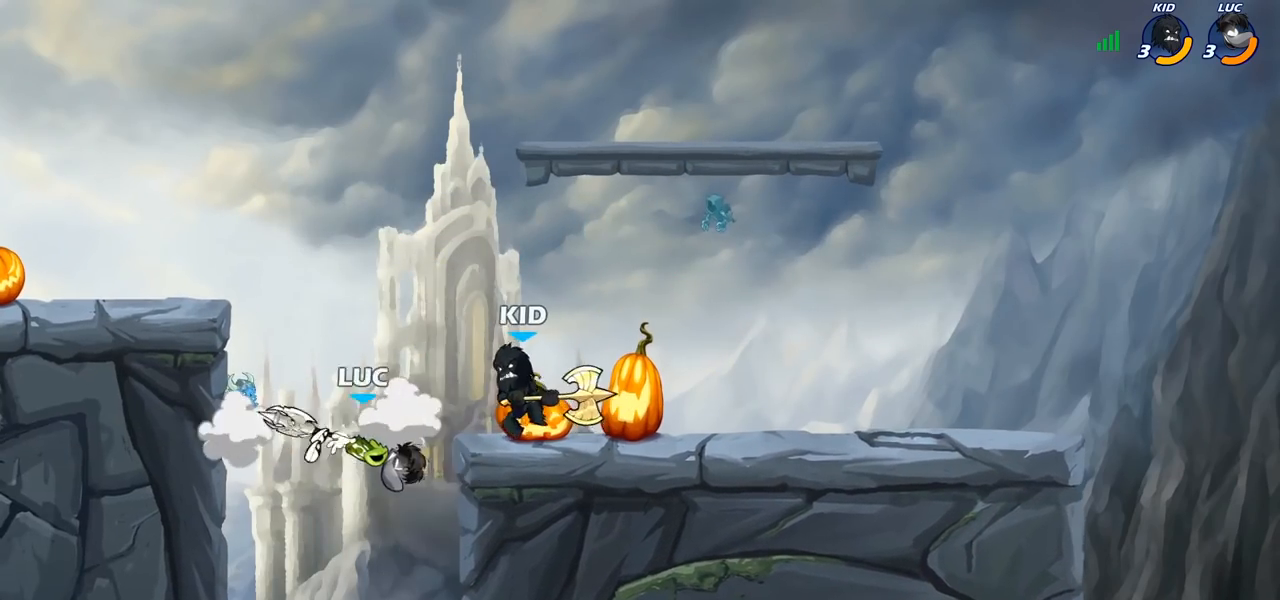
Gameplay with a controller (PlayStation layout); each line is a JSON object with the inputs held at the frame after it (dt_ms = milliseconds from this image to that frame). "events" lists button and stick changes between this image and that frame as [ms after this image, input, new state], when the widget could be followed in between. Not read: R1.
{"dt_ms": 500, "buttons": [], "left_stick": "left", "right_stick": "center", "events": [[17, "left_stick", "up-left"], [117, "left_stick", "left"]]}
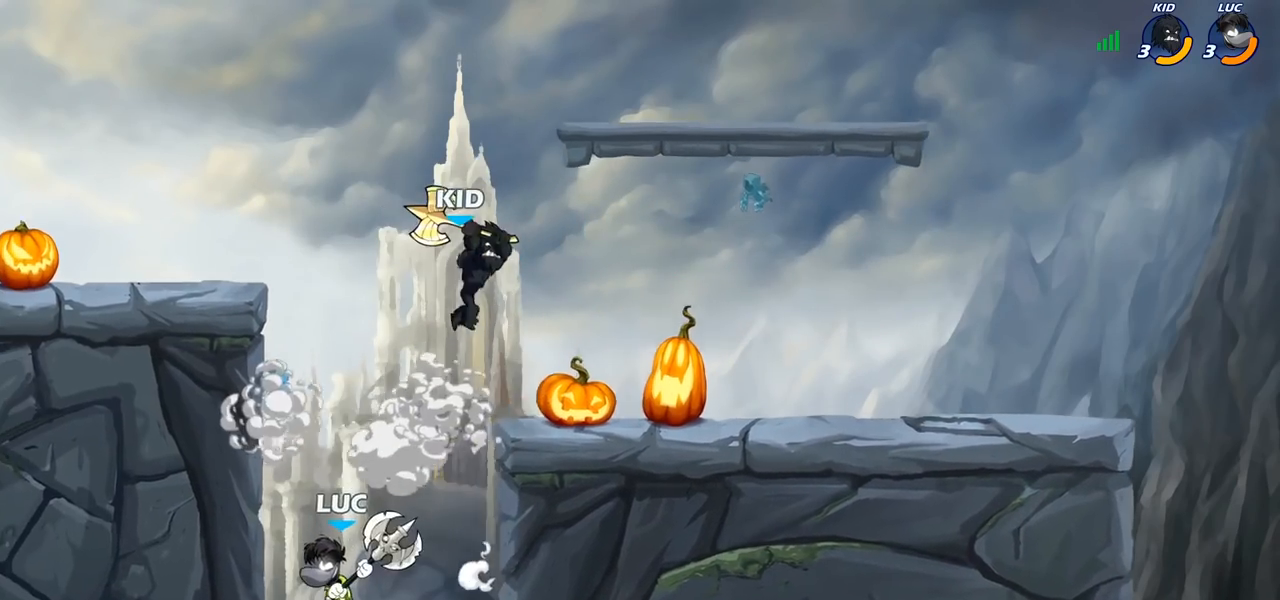
{"dt_ms": 500, "buttons": [], "left_stick": "center", "right_stick": "center", "events": [[67, "left_stick", "up-right"], [167, "left_stick", "center"], [183, "R2", "down"], [300, "CIRCLE", "down"], [317, "R2", "up"], [367, "CIRCLE", "up"]]}
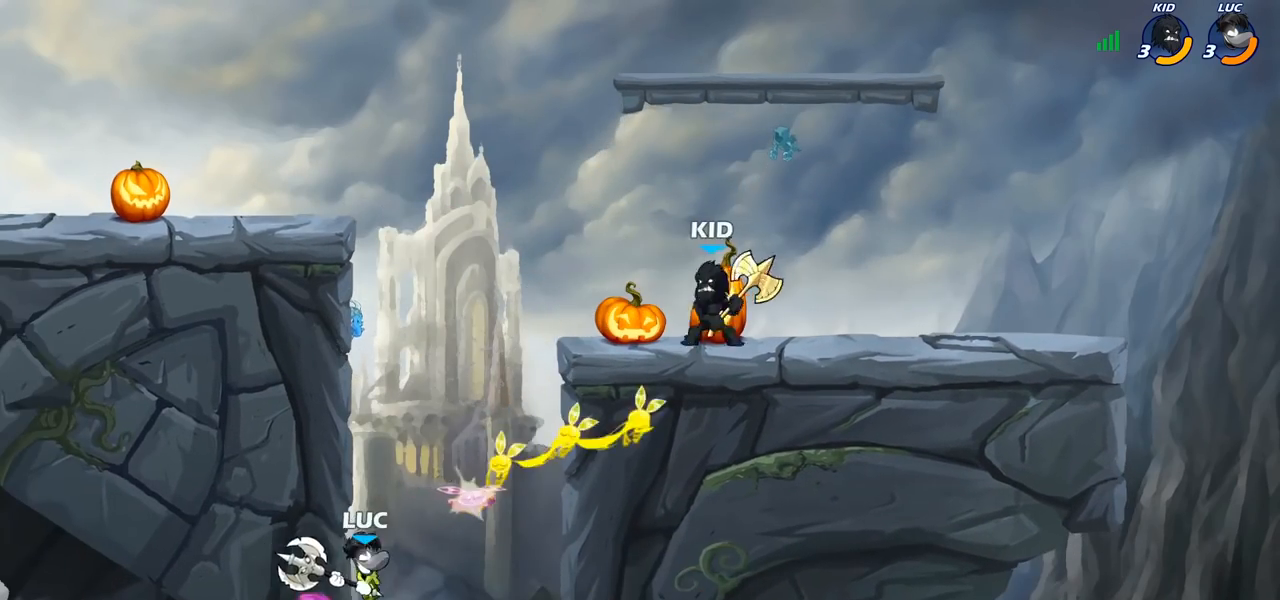
{"dt_ms": 500, "buttons": [], "left_stick": "up-left", "right_stick": "center", "events": [[417, "left_stick", "up-left"]]}
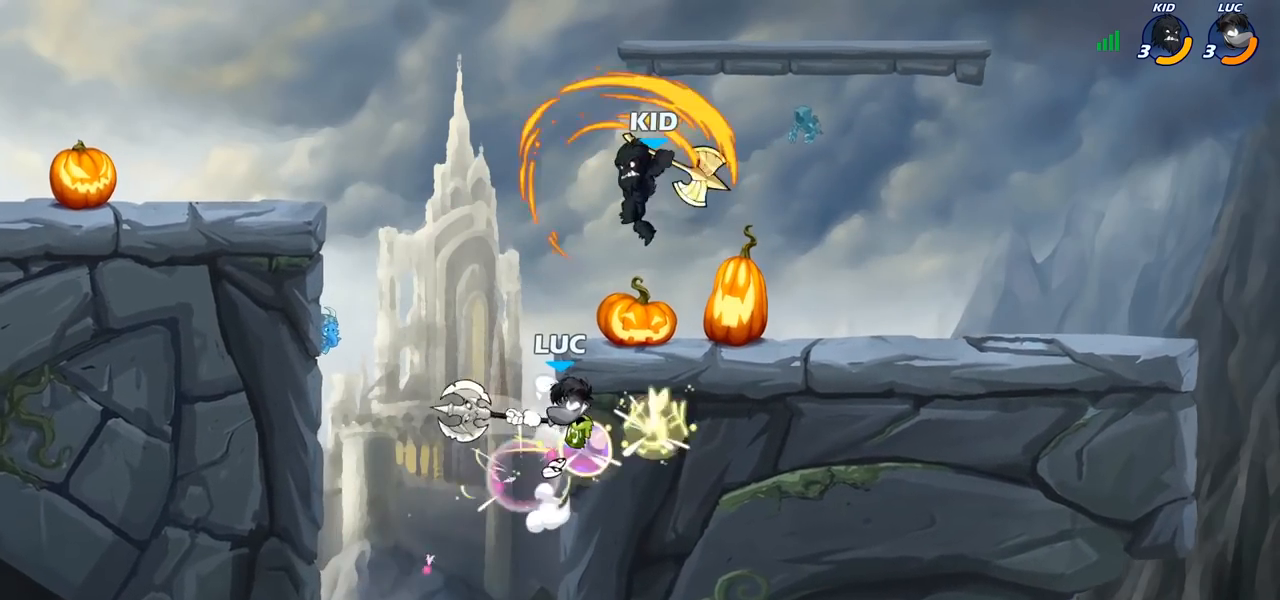
{"dt_ms": 500, "buttons": [], "left_stick": "down-left", "right_stick": "center", "events": [[400, "left_stick", "down-left"]]}
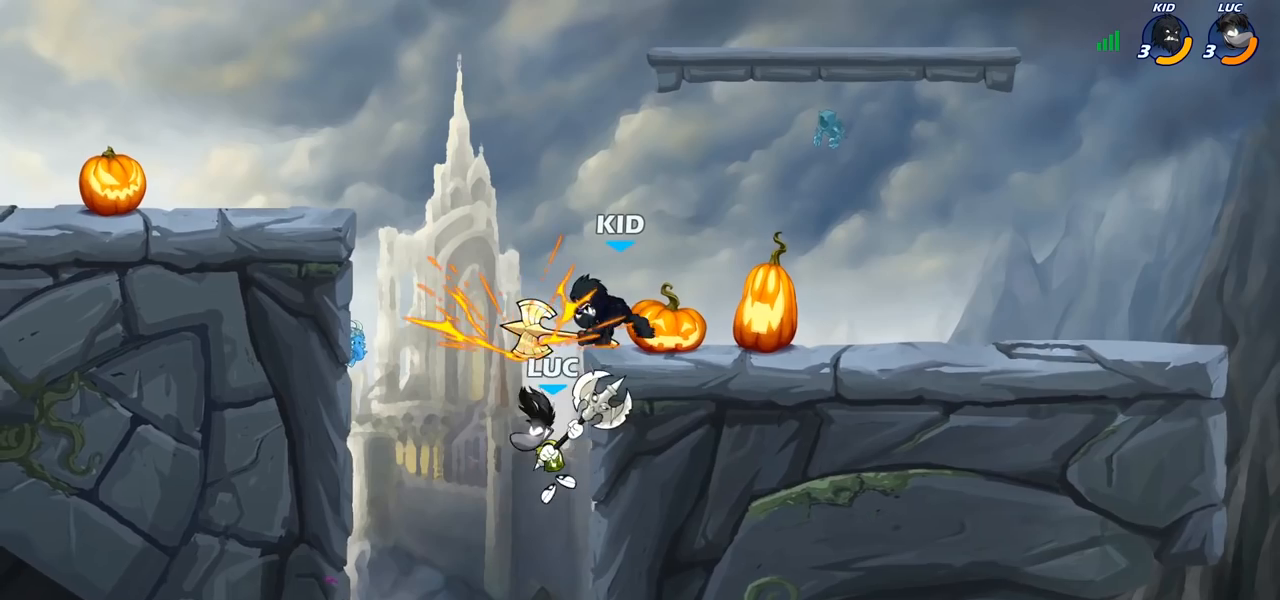
{"dt_ms": 500, "buttons": ["CROSS"], "left_stick": "up-right", "right_stick": "center", "events": [[133, "left_stick", "up-left"], [350, "CROSS", "down"], [417, "left_stick", "up-right"]]}
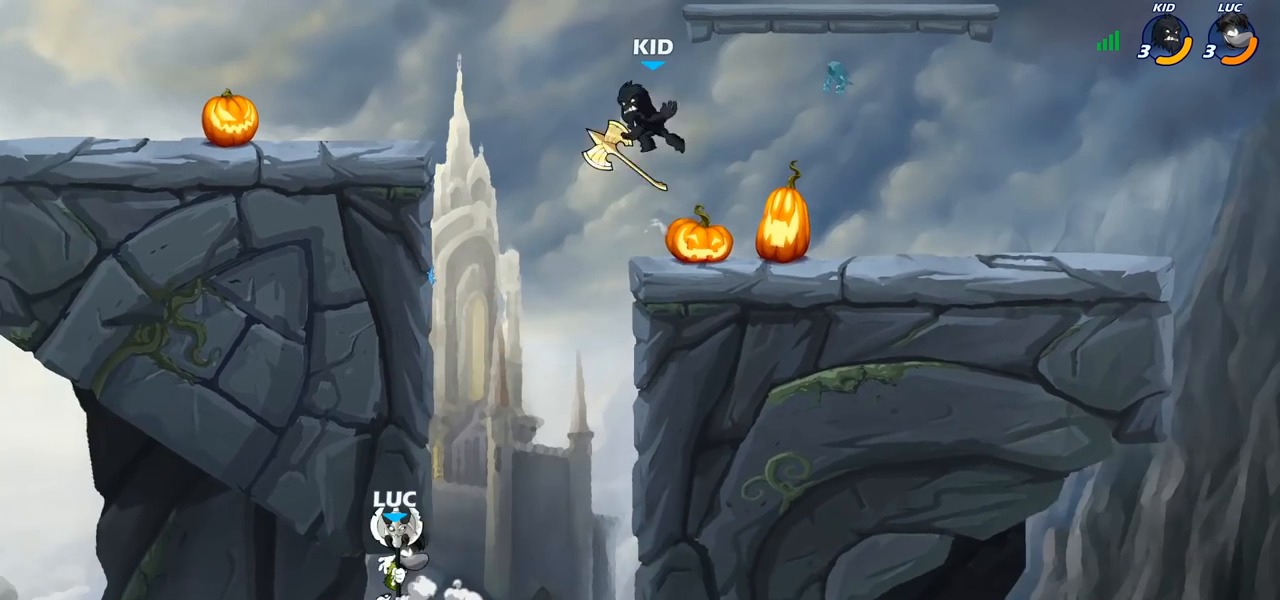
{"dt_ms": 500, "buttons": ["CROSS"], "left_stick": "up-right", "right_stick": "center", "events": [[67, "CROSS", "up"], [100, "left_stick", "up-left"], [217, "left_stick", "up-right"], [500, "CROSS", "down"]]}
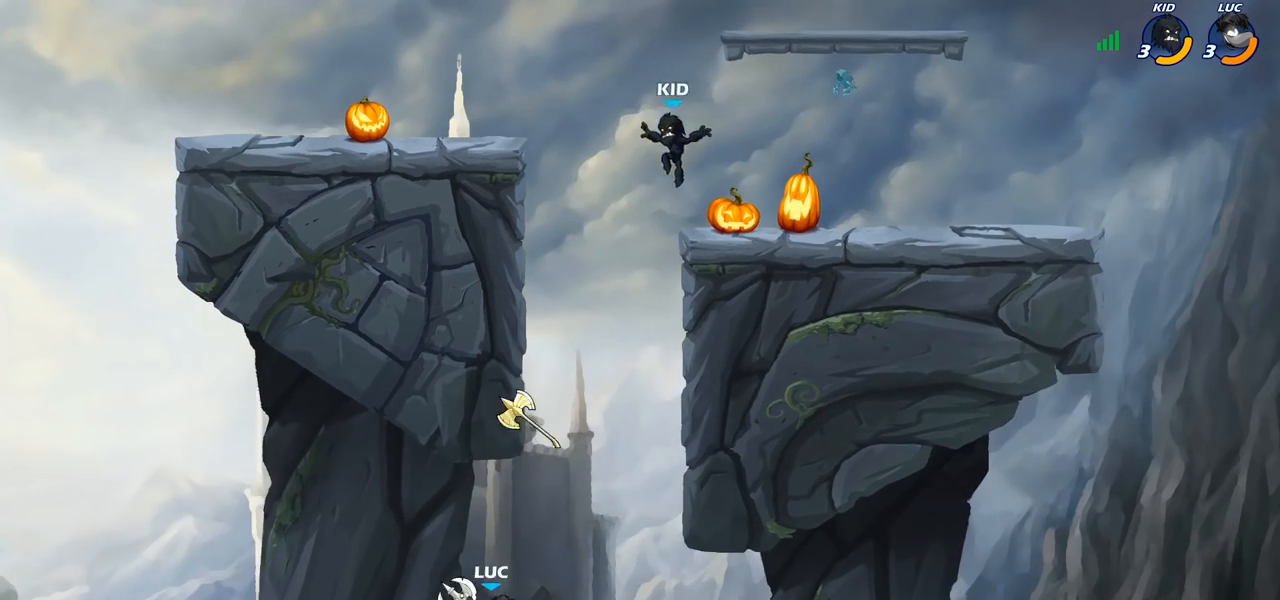
{"dt_ms": 500, "buttons": [], "left_stick": "up-right", "right_stick": "center", "events": [[133, "left_stick", "left"], [233, "CROSS", "up"], [317, "left_stick", "up-right"]]}
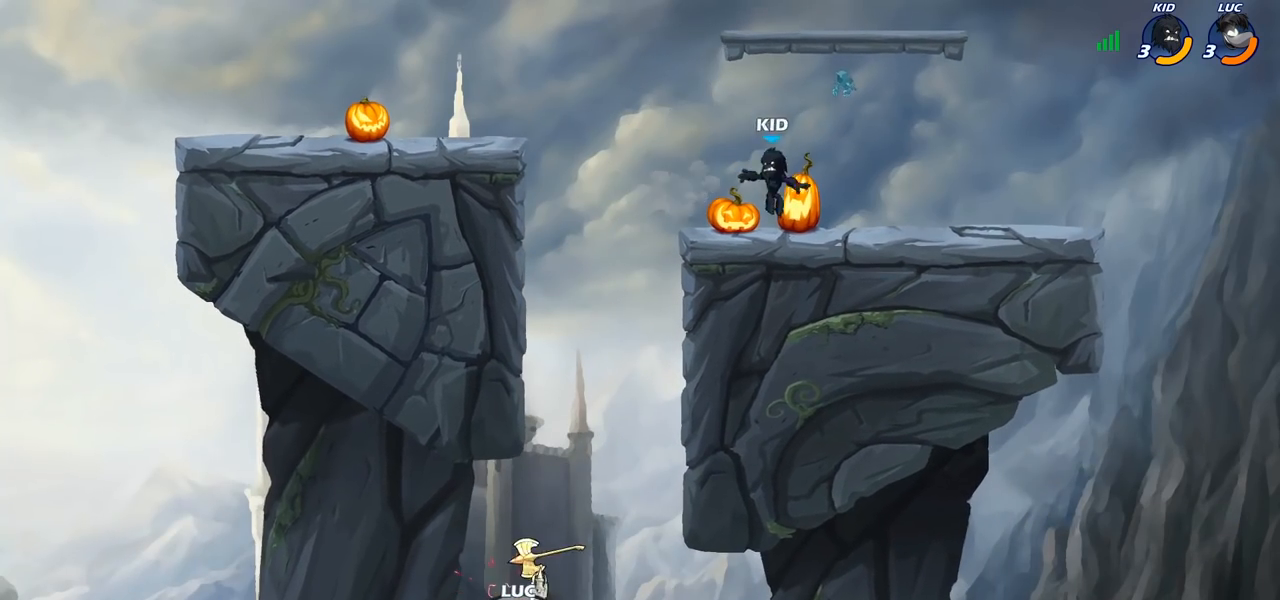
{"dt_ms": 500, "buttons": ["CIRCLE"], "left_stick": "up-right", "right_stick": "center", "events": [[50, "left_stick", "up"], [67, "CROSS", "down"], [150, "left_stick", "up-left"], [333, "left_stick", "up-right"], [367, "CROSS", "up"], [500, "CIRCLE", "down"]]}
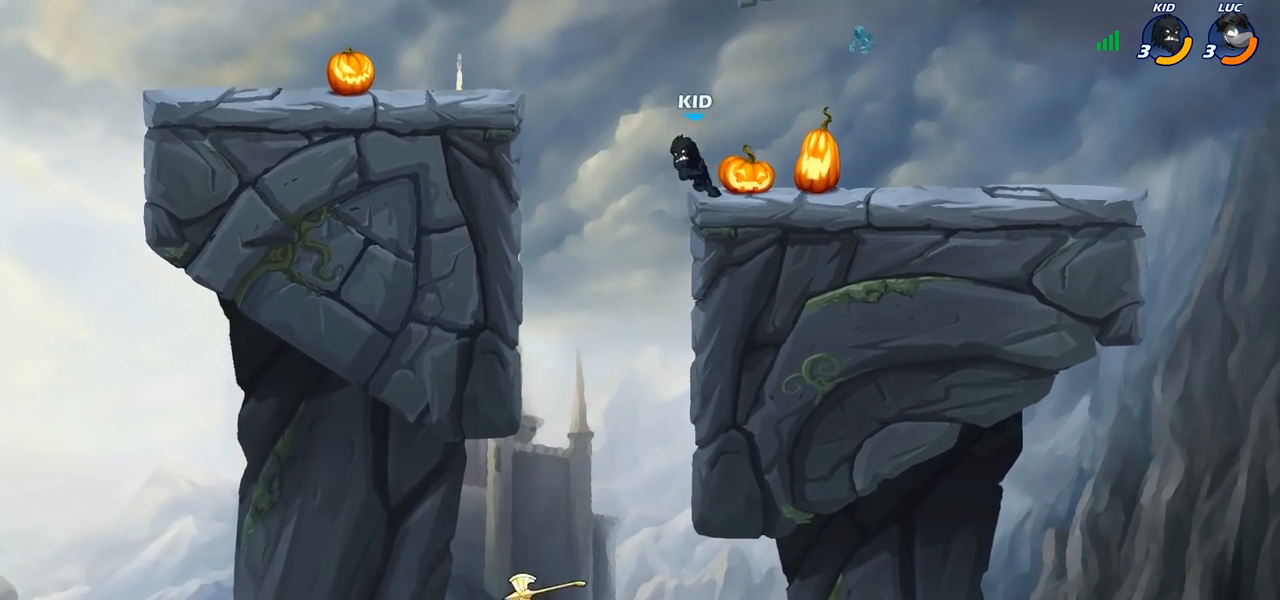
{"dt_ms": 500, "buttons": [], "left_stick": "up-right", "right_stick": "center", "events": [[150, "CIRCLE", "up"]]}
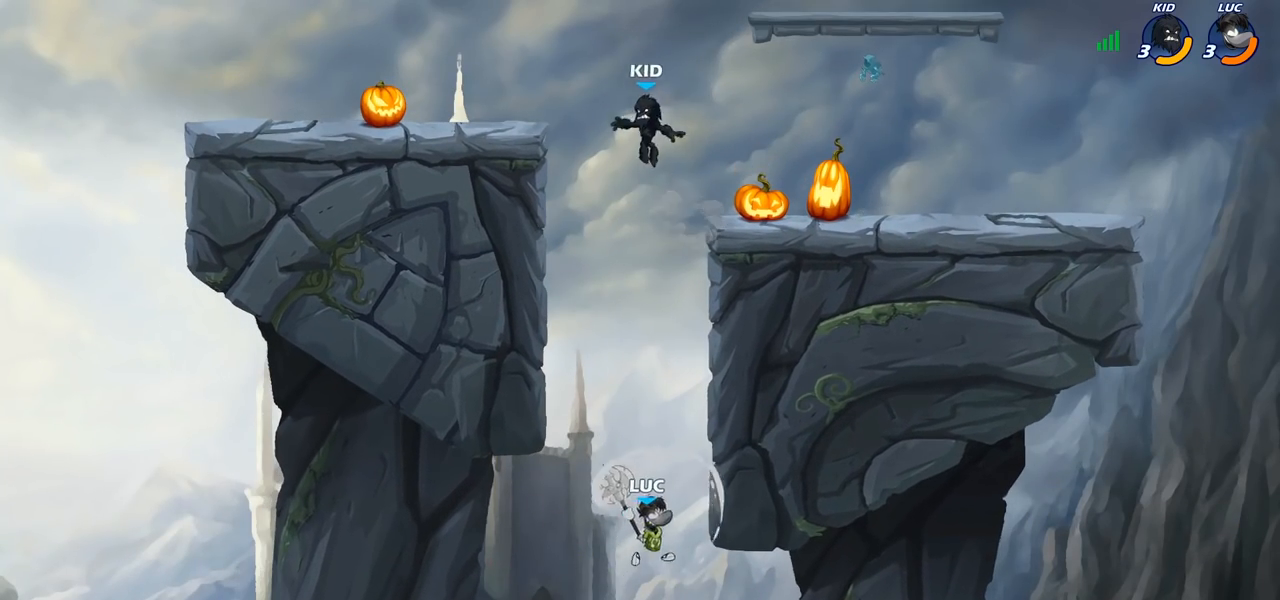
{"dt_ms": 1000, "buttons": [], "left_stick": "up-left", "right_stick": "center"}
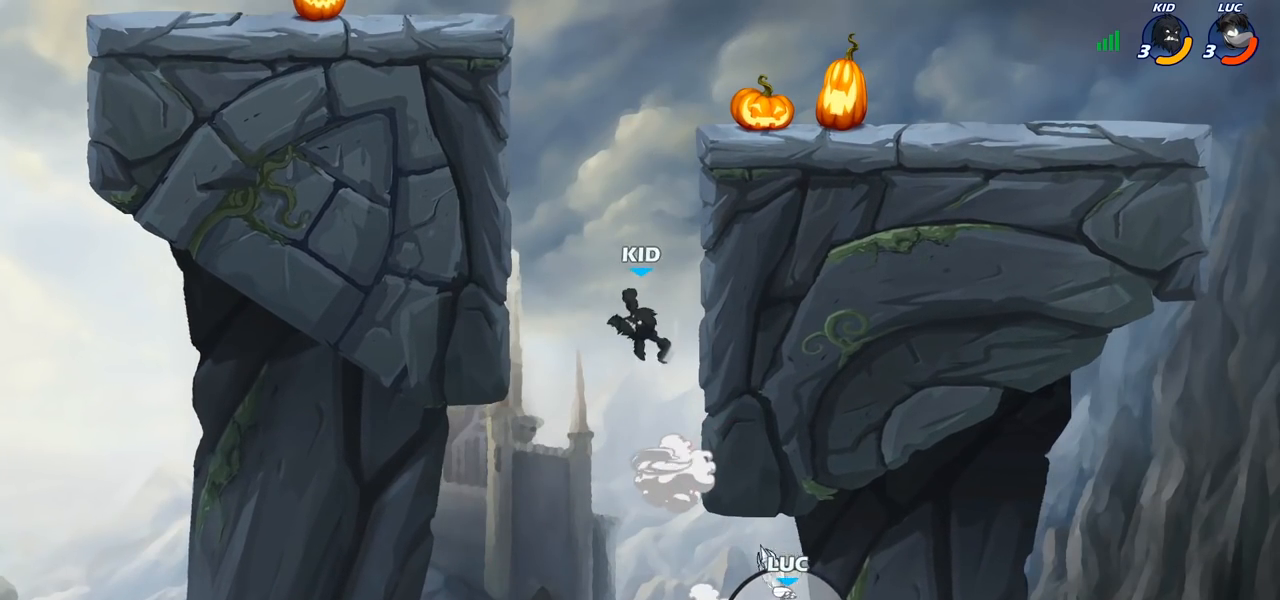
{"dt_ms": 500, "buttons": ["CROSS"], "left_stick": "center", "right_stick": "center", "events": [[50, "left_stick", "center"], [83, "CROSS", "down"], [200, "CROSS", "up"], [267, "CROSS", "down"], [400, "CROSS", "up"], [483, "CROSS", "down"]]}
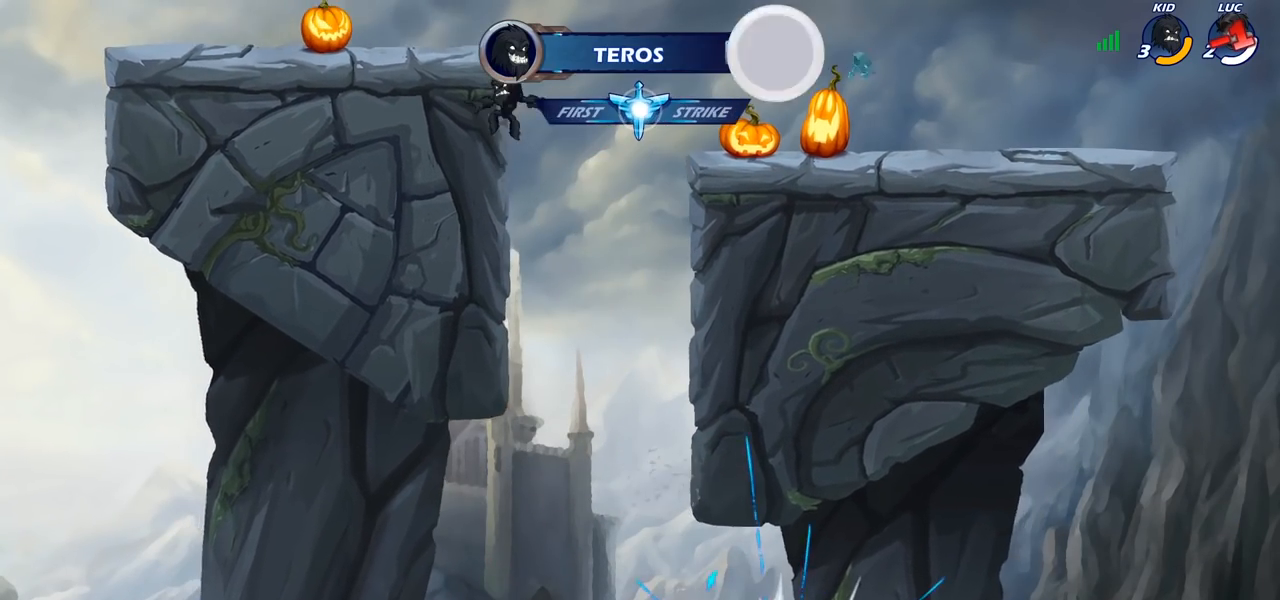
{"dt_ms": 500, "buttons": [], "left_stick": "center", "right_stick": "center", "events": [[83, "CROSS", "up"]]}
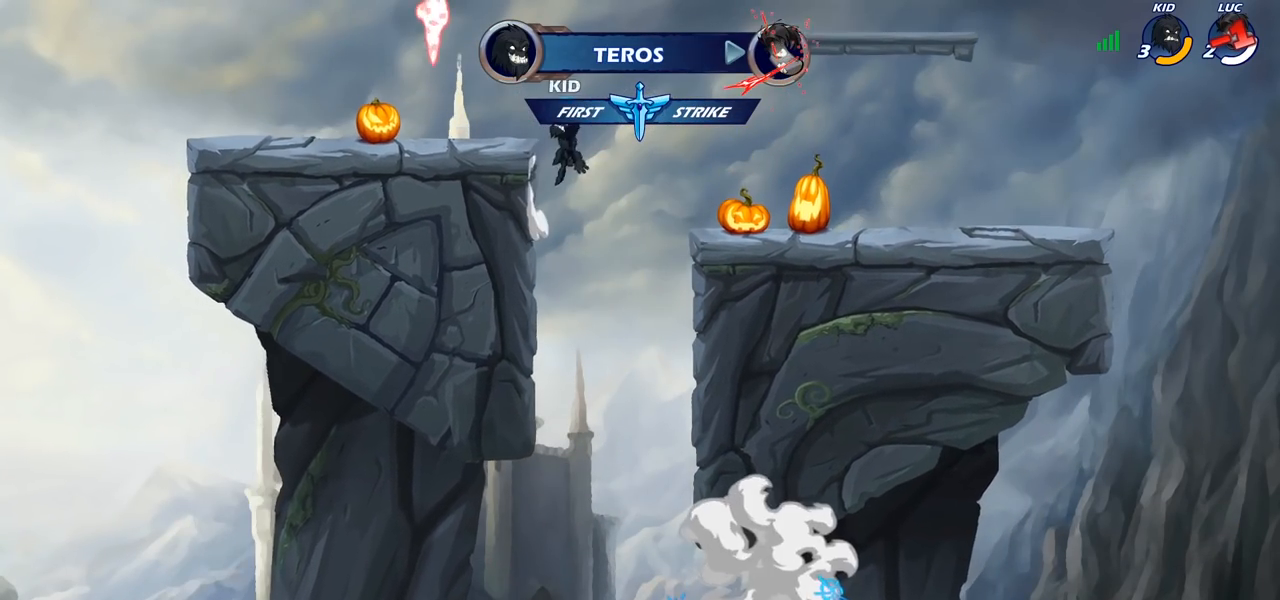
{"dt_ms": 500, "buttons": [], "left_stick": "center", "right_stick": "center", "events": []}
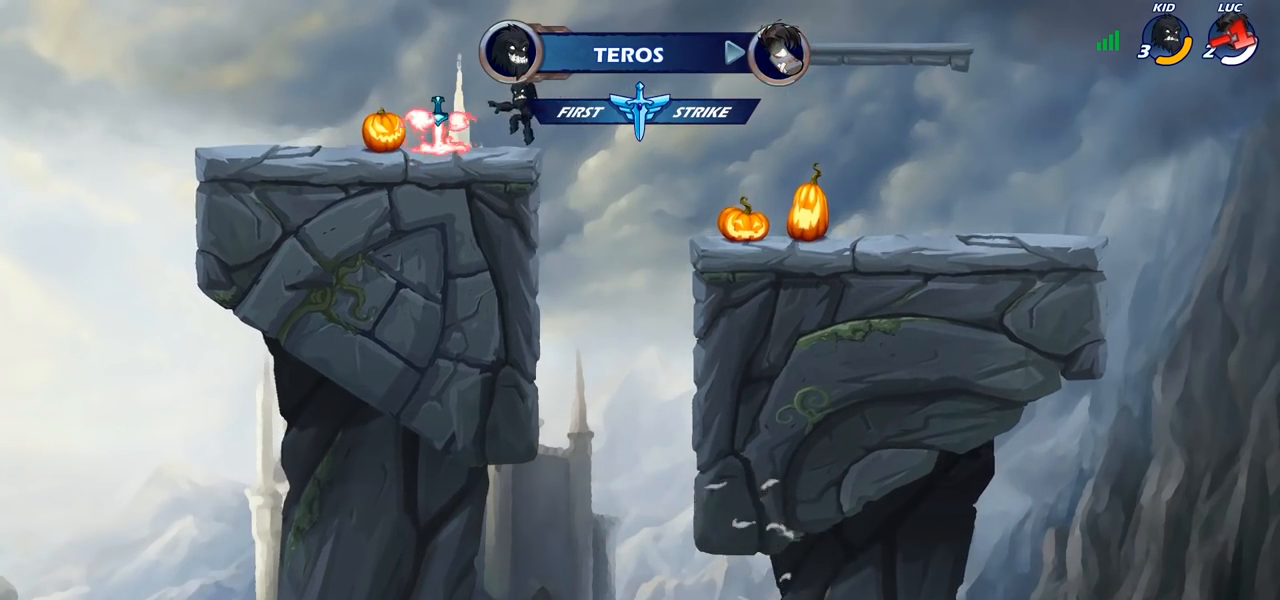
{"dt_ms": 500, "buttons": [], "left_stick": "center", "right_stick": "center", "events": []}
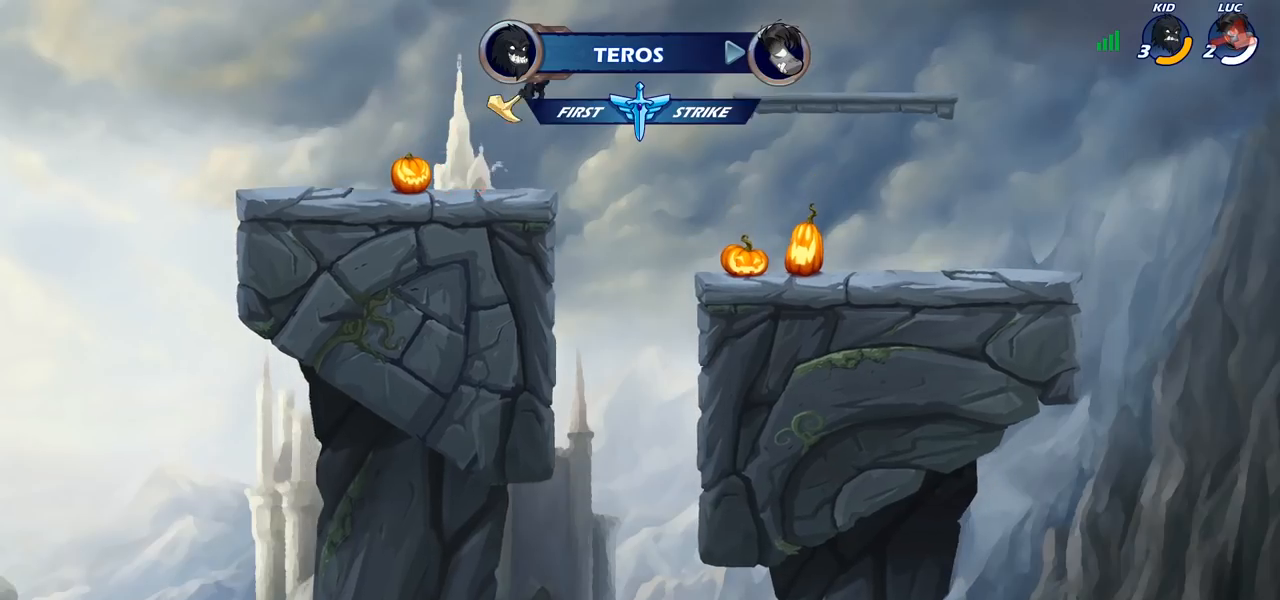
{"dt_ms": 500, "buttons": [], "left_stick": "center", "right_stick": "center", "events": []}
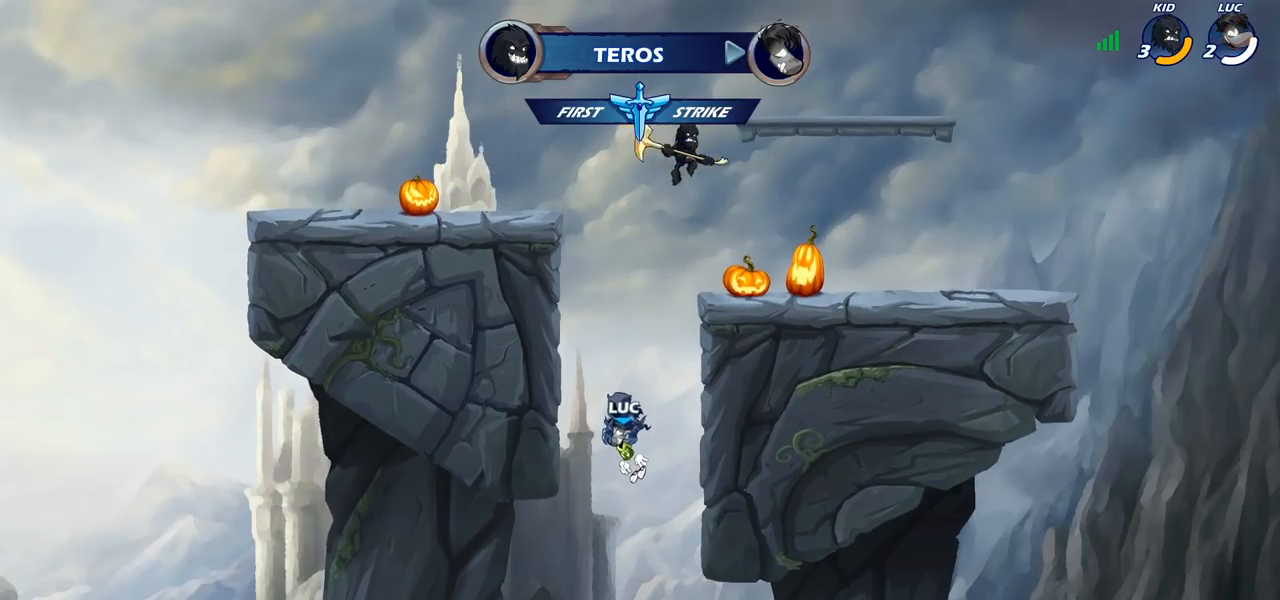
{"dt_ms": 500, "buttons": [], "left_stick": "center", "right_stick": "center", "events": []}
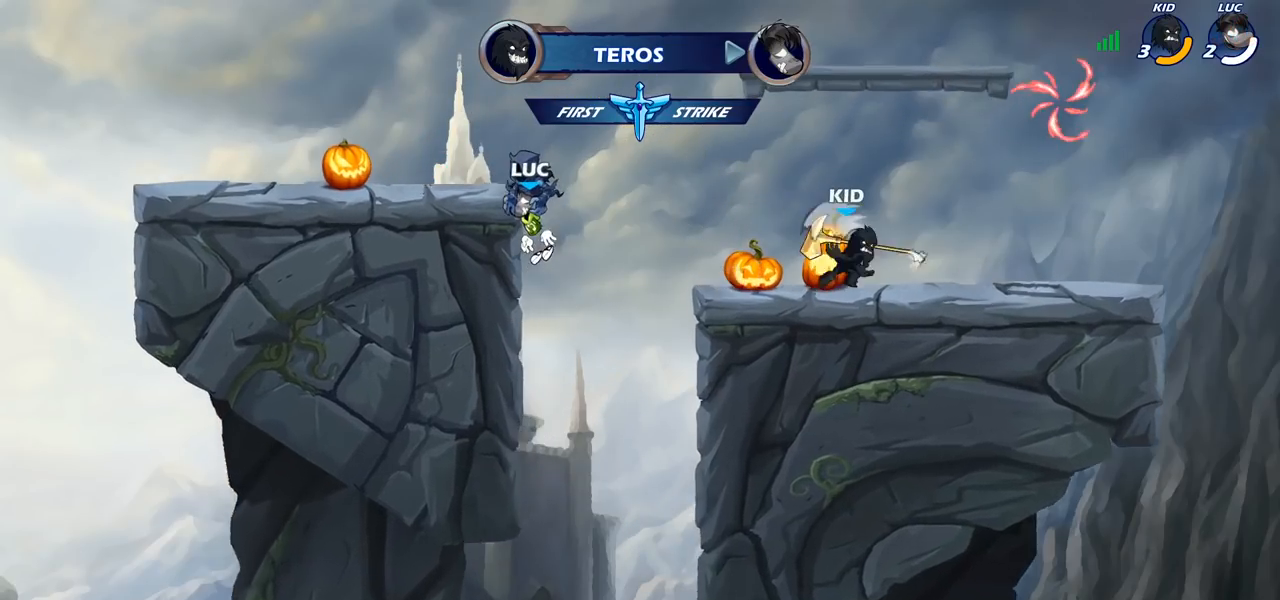
{"dt_ms": 500, "buttons": [], "left_stick": "center", "right_stick": "center", "events": []}
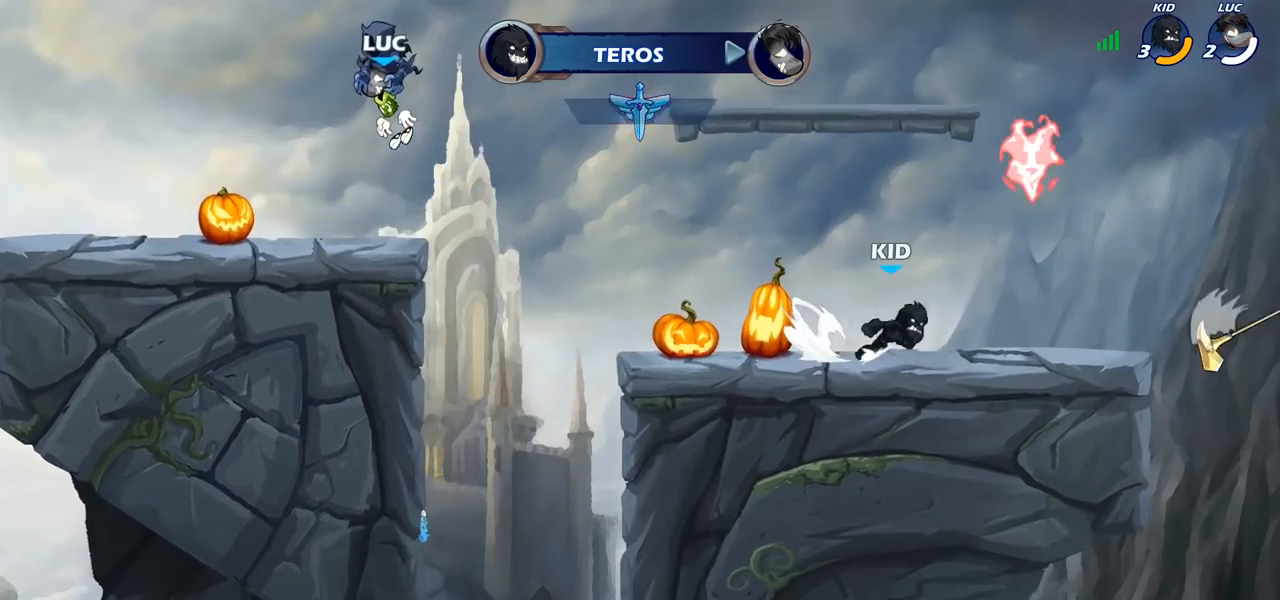
{"dt_ms": 500, "buttons": ["SELECT"], "left_stick": "center", "right_stick": "center", "events": [[367, "SELECT", "down"]]}
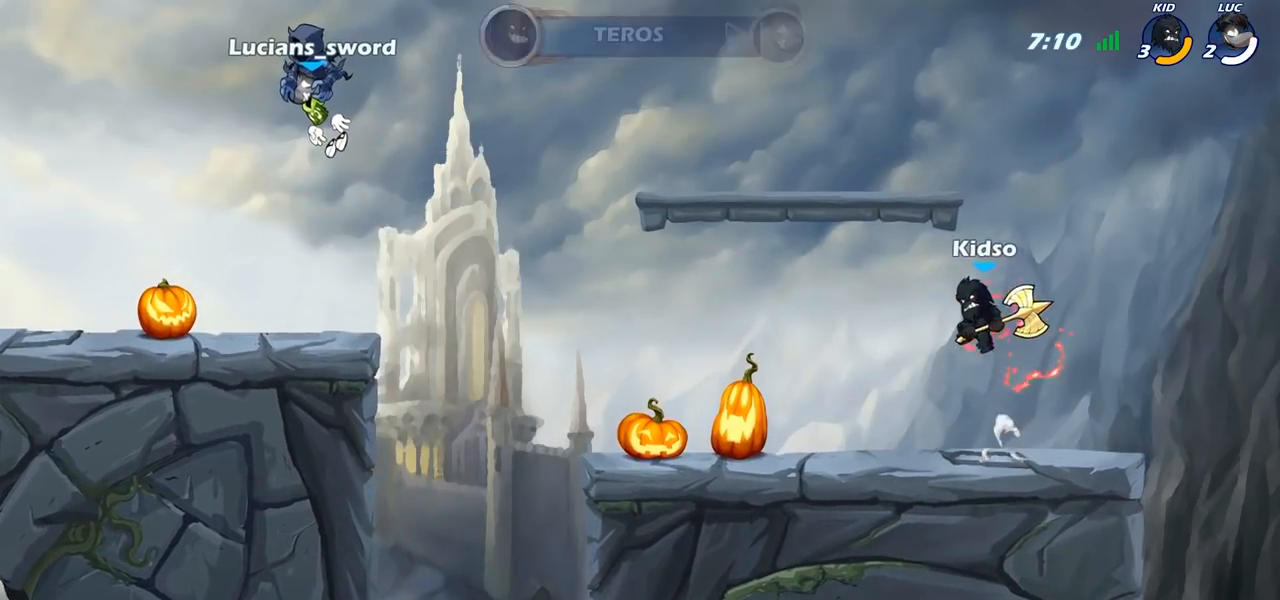
{"dt_ms": 500, "buttons": [], "left_stick": "center", "right_stick": "center", "events": [[217, "SELECT", "up"]]}
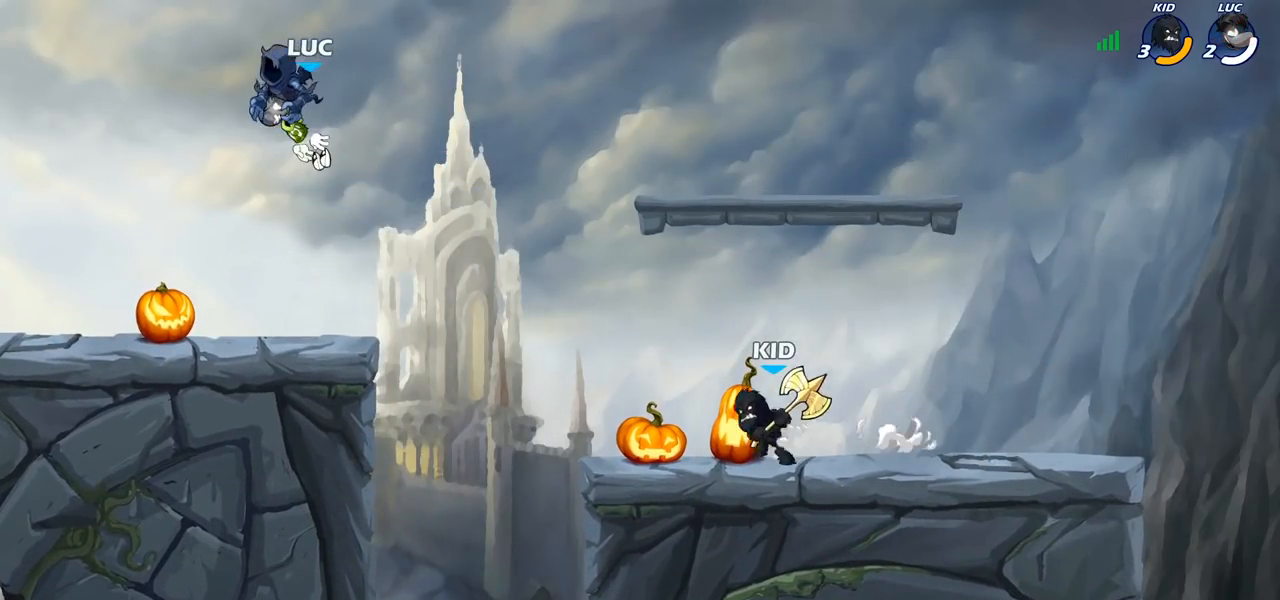
{"dt_ms": 500, "buttons": [], "left_stick": "center", "right_stick": "center", "events": []}
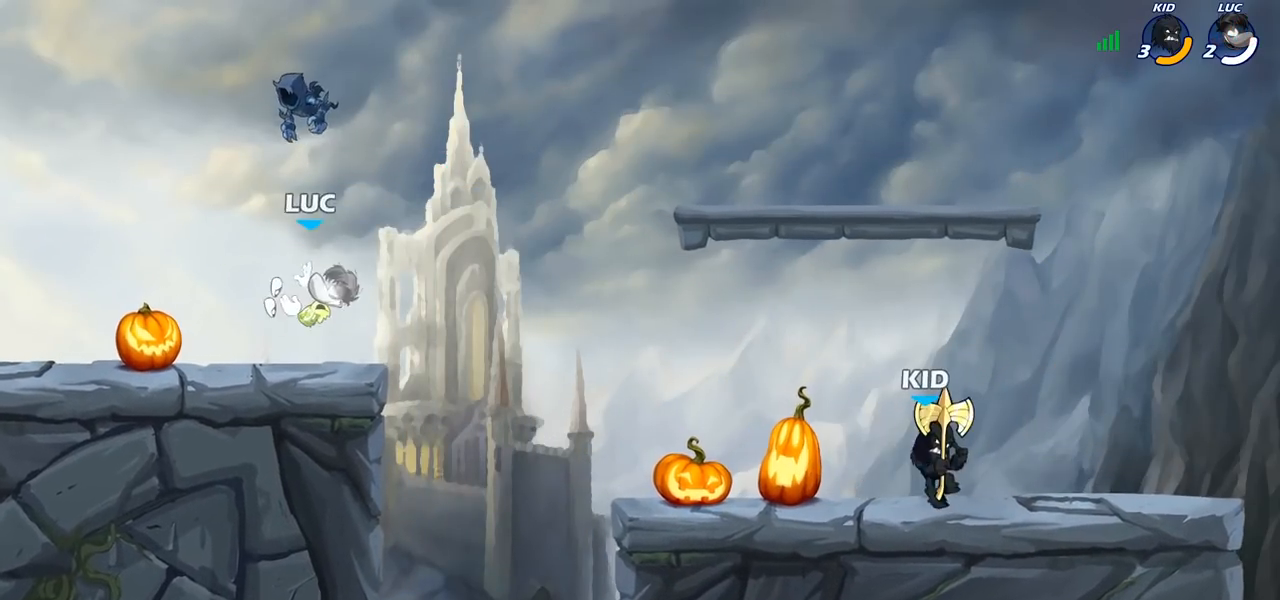
{"dt_ms": 500, "buttons": [], "left_stick": "right", "right_stick": "center", "events": [[50, "left_stick", "right"], [167, "left_stick", "left"], [317, "left_stick", "right"]]}
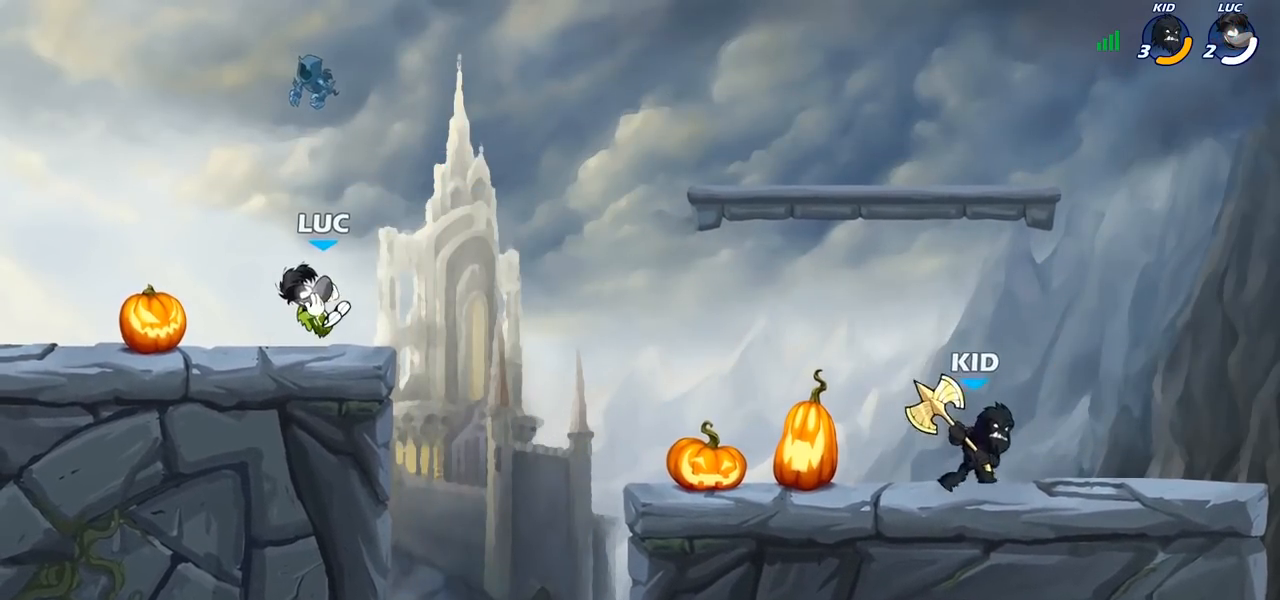
{"dt_ms": 500, "buttons": ["CIRCLE"], "left_stick": "right", "right_stick": "center", "events": [[33, "R2", "down"], [67, "CIRCLE", "down"], [167, "R2", "up"]]}
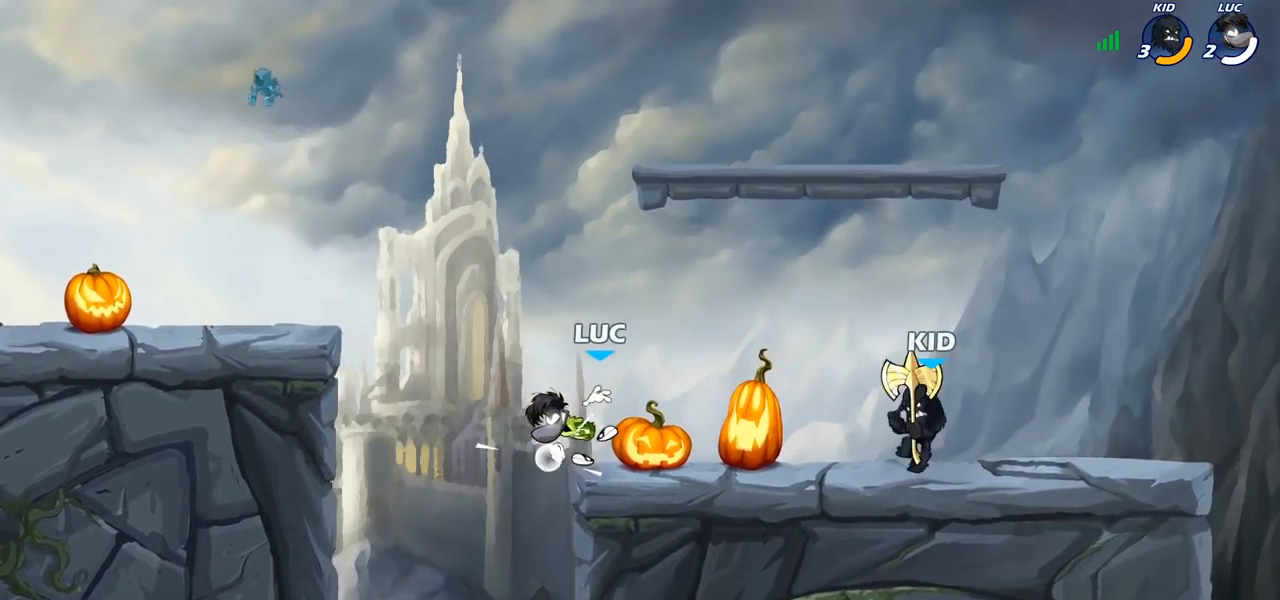
{"dt_ms": 500, "buttons": ["CIRCLE"], "left_stick": "center", "right_stick": "center", "events": [[167, "left_stick", "center"]]}
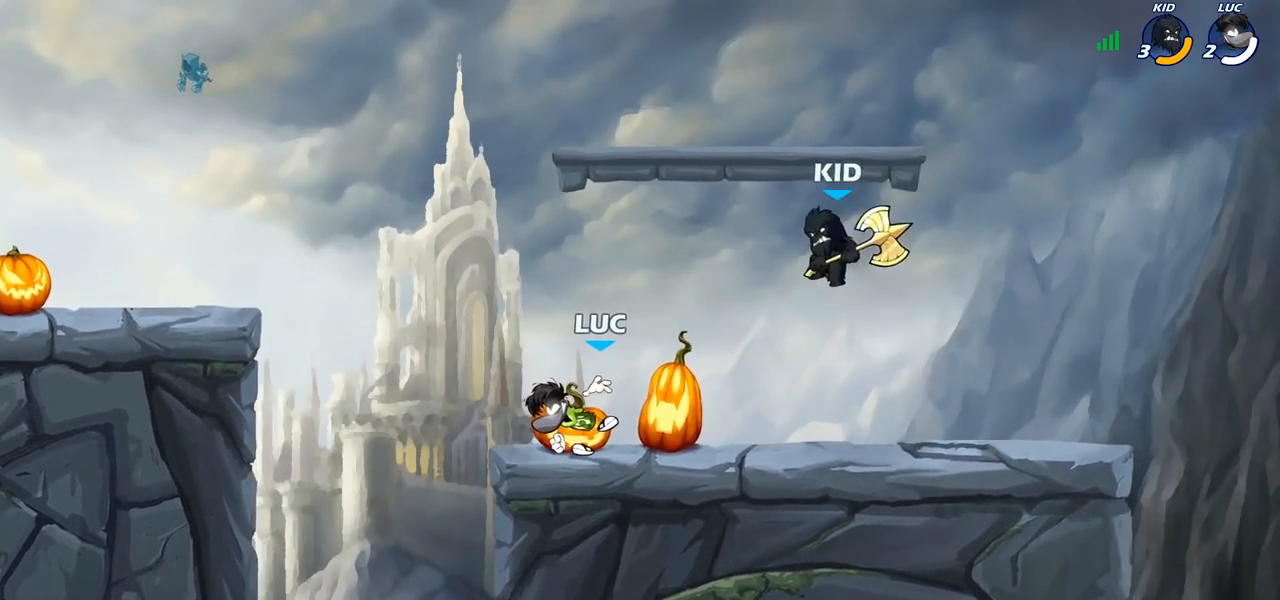
{"dt_ms": 500, "buttons": [], "left_stick": "center", "right_stick": "center", "events": [[183, "CIRCLE", "up"]]}
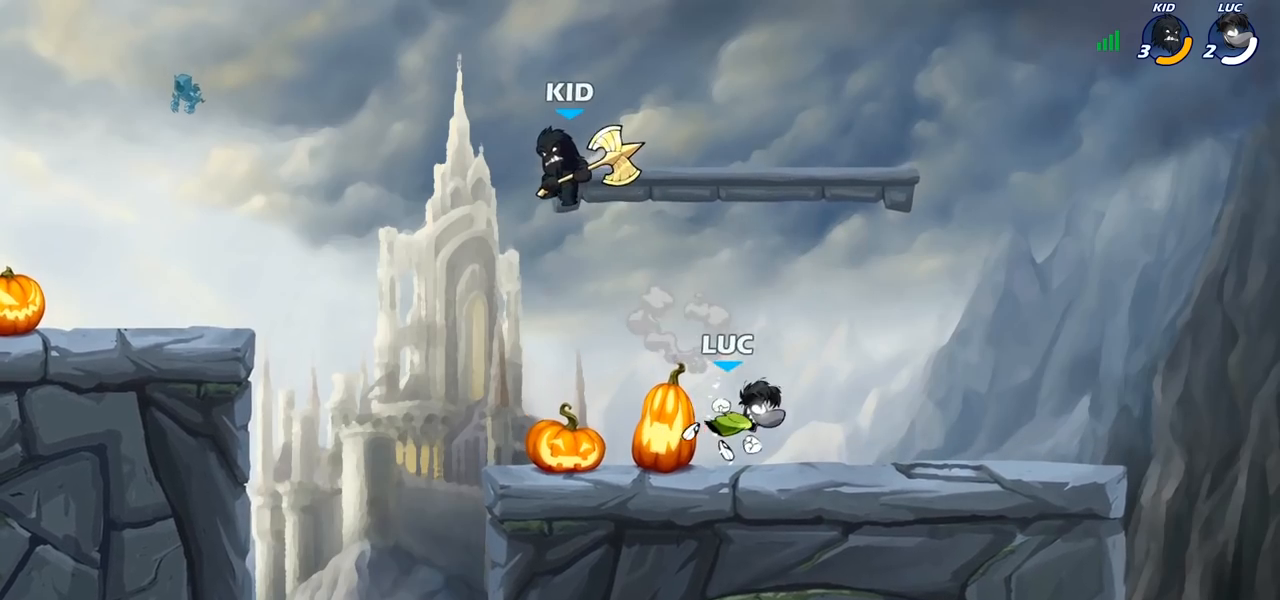
{"dt_ms": 500, "buttons": ["R2"], "left_stick": "up-left", "right_stick": "center", "events": [[117, "left_stick", "right"], [283, "left_stick", "up-right"], [300, "CROSS", "down"], [400, "CROSS", "up"], [400, "R2", "down"], [500, "left_stick", "up-left"]]}
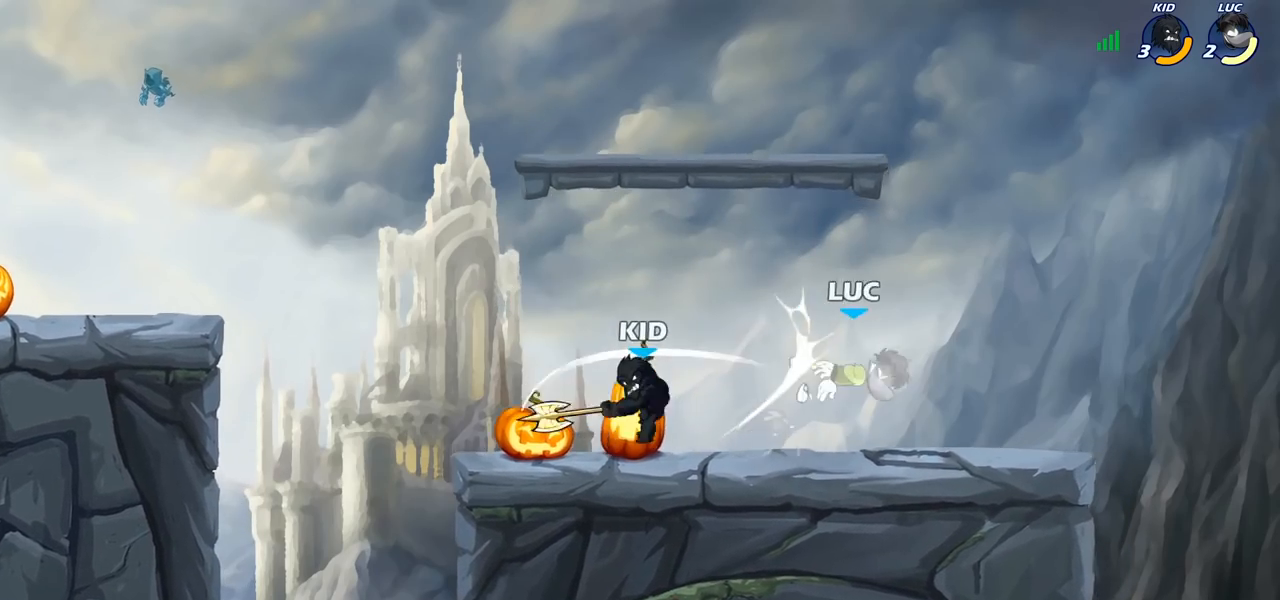
{"dt_ms": 500, "buttons": ["R2"], "left_stick": "up", "right_stick": "center", "events": [[33, "R2", "up"], [83, "left_stick", "down-left"], [283, "left_stick", "up-left"], [333, "CROSS", "down"], [333, "left_stick", "up"], [433, "R2", "down"], [467, "CROSS", "up"]]}
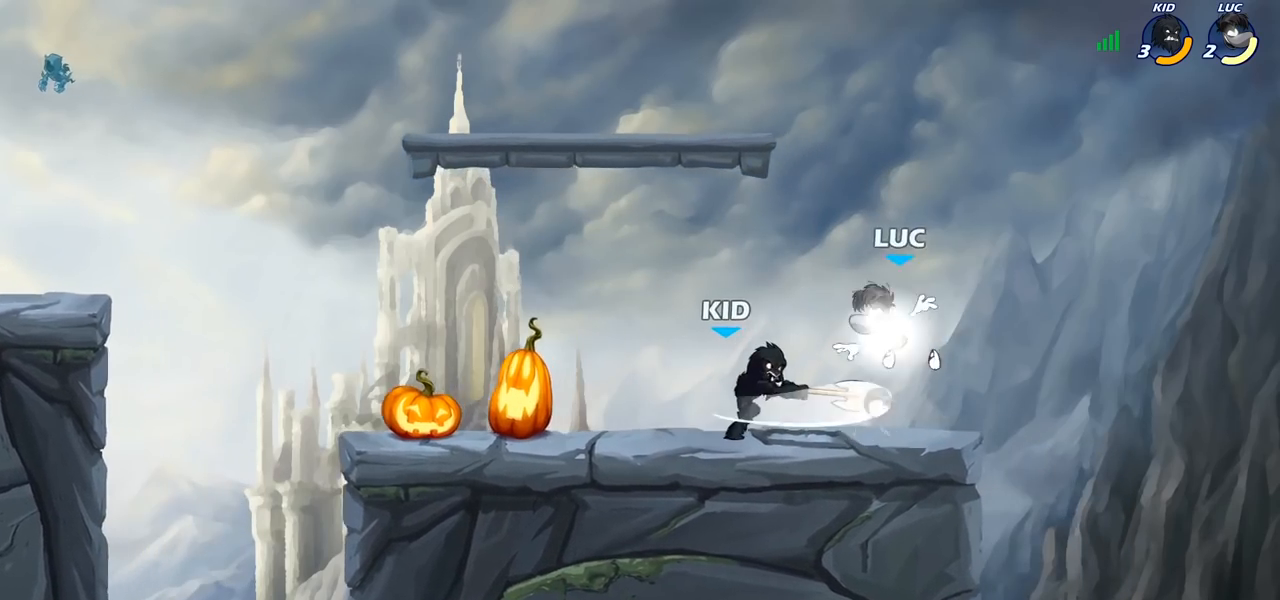
{"dt_ms": 500, "buttons": [], "left_stick": "down-left", "right_stick": "center", "events": [[167, "left_stick", "left"], [217, "R2", "up"], [217, "left_stick", "down-left"]]}
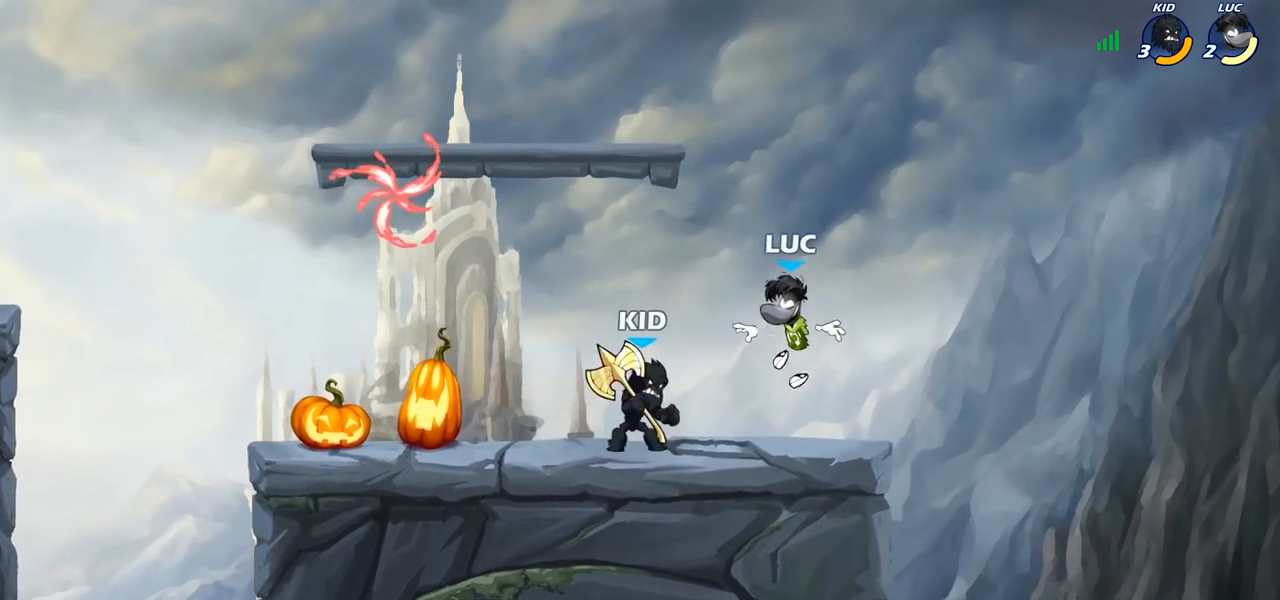
{"dt_ms": 500, "buttons": [], "left_stick": "down-left", "right_stick": "center", "events": [[17, "CROSS", "down"], [50, "left_stick", "right"], [167, "left_stick", "up-left"], [200, "CROSS", "up"], [267, "left_stick", "left"], [383, "left_stick", "down-left"]]}
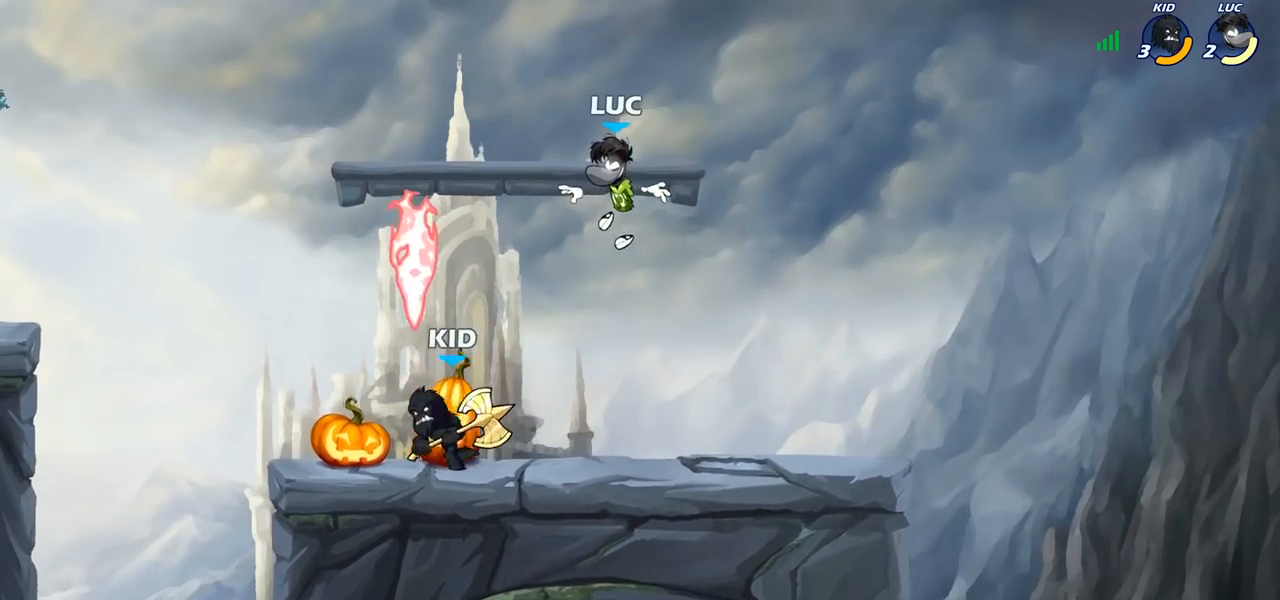
{"dt_ms": 500, "buttons": [], "left_stick": "down", "right_stick": "center", "events": [[217, "CROSS", "down"], [267, "left_stick", "up"], [367, "CROSS", "up"], [450, "left_stick", "right"], [500, "left_stick", "down"]]}